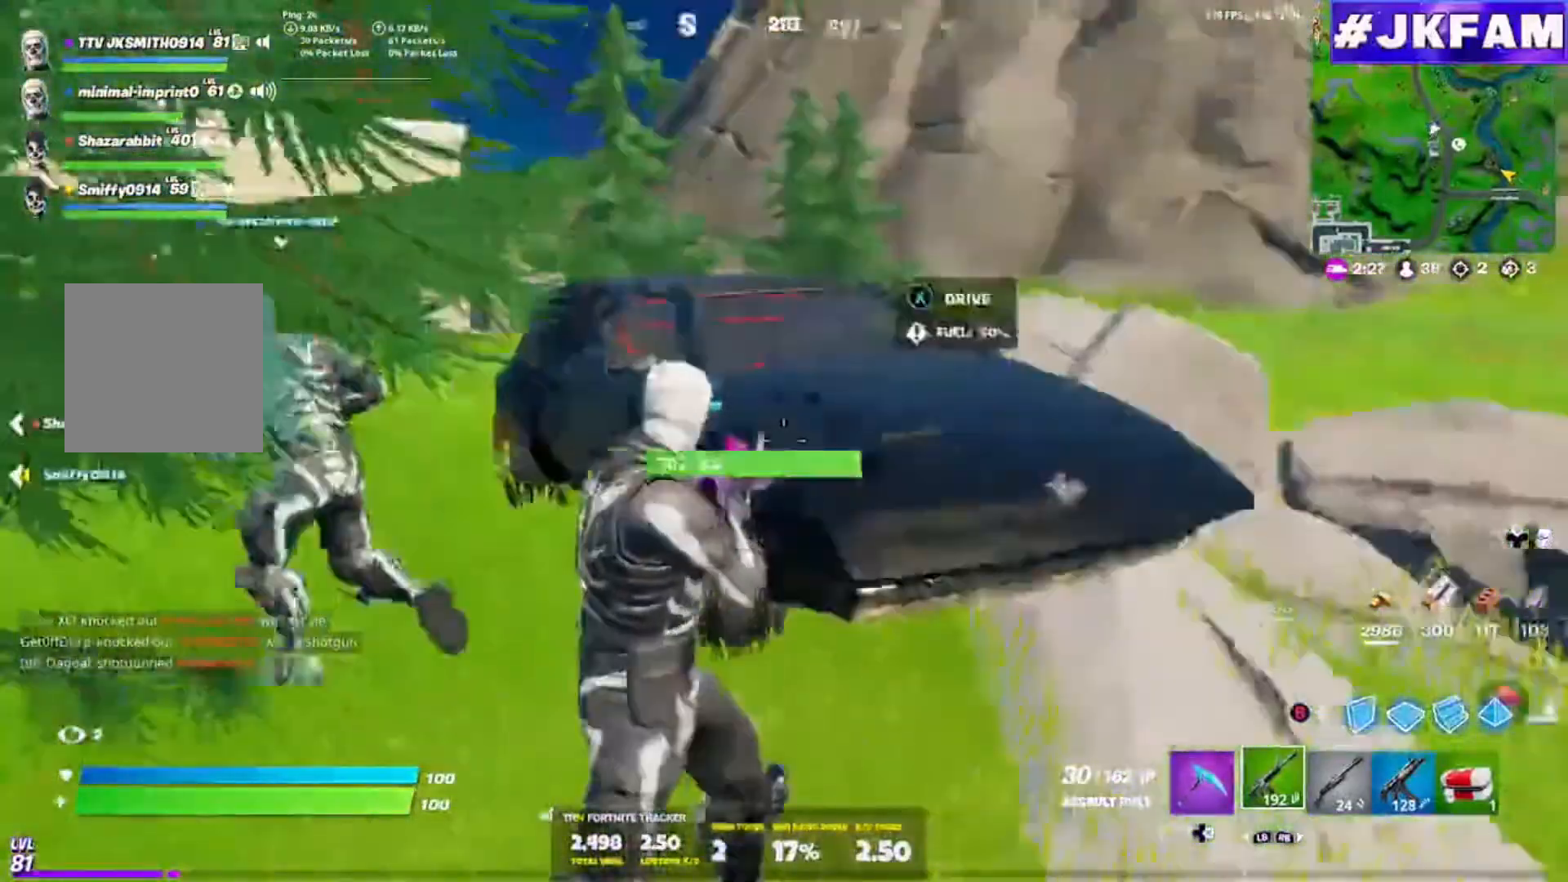
Gameplay with a controller (Xbox layout); each line is a JSON object with the inputs held at the frame after it. "events" lists button and stick changes between this image and that frame as [ms after this image, input, new state], when the widget could be followed in between. Not read: L3.
{"buttons": [], "left_stick": "center", "right_stick": "center", "events": [[184, "right_stick", "center"], [284, "DPAD_DOWN", "down"], [351, "right_stick", "down-right"], [451, "right_stick", "center"], [484, "DPAD_DOWN", "up"]]}
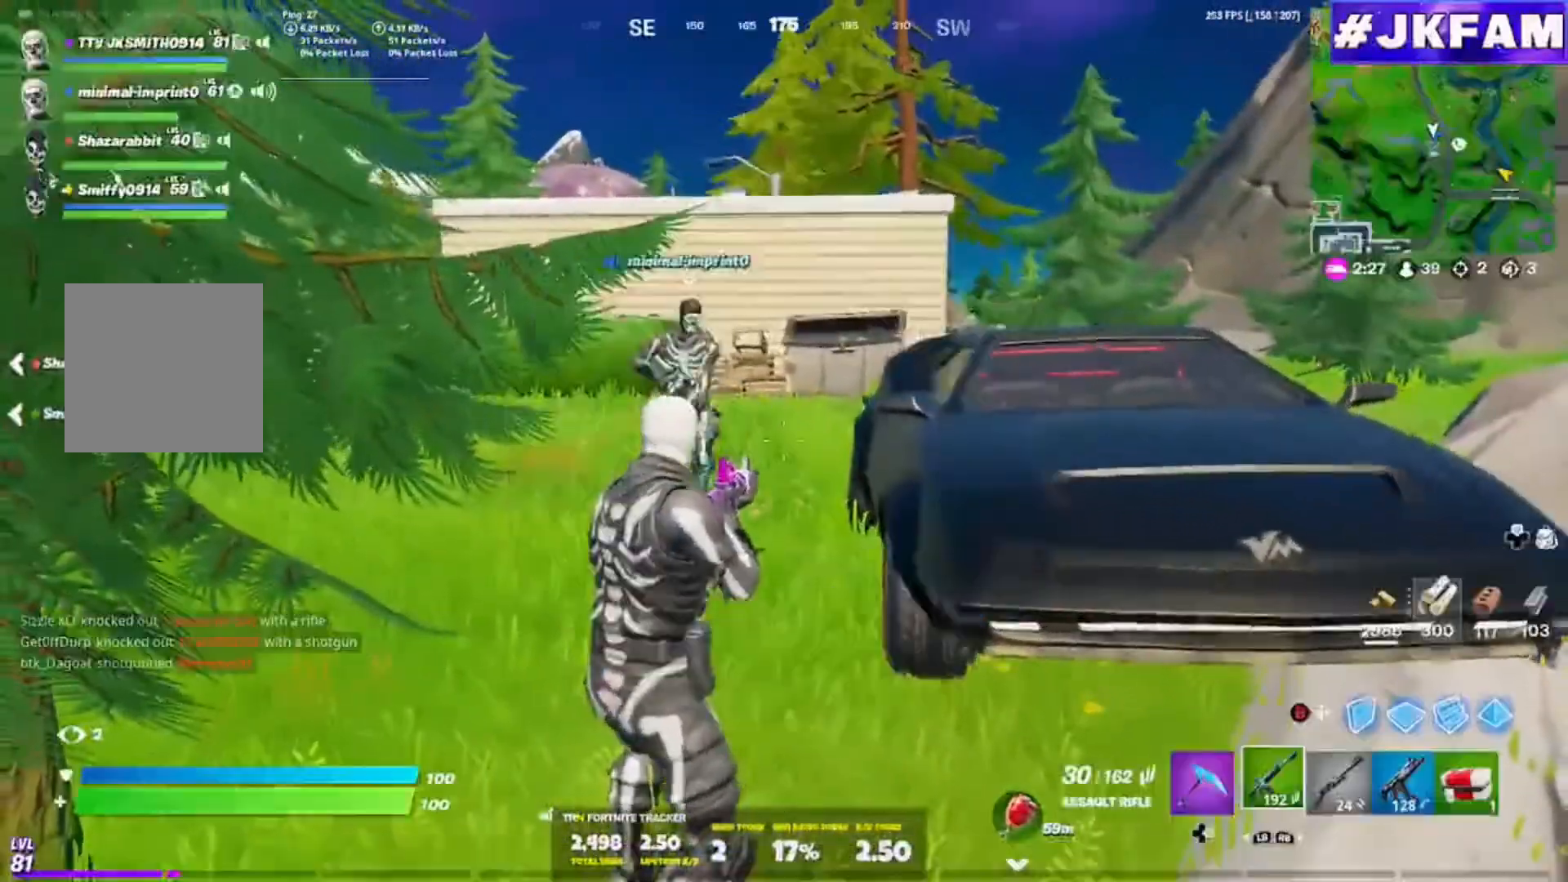
{"buttons": ["DPAD_DOWN"], "left_stick": "center", "right_stick": "center", "events": [[484, "DPAD_DOWN", "down"]]}
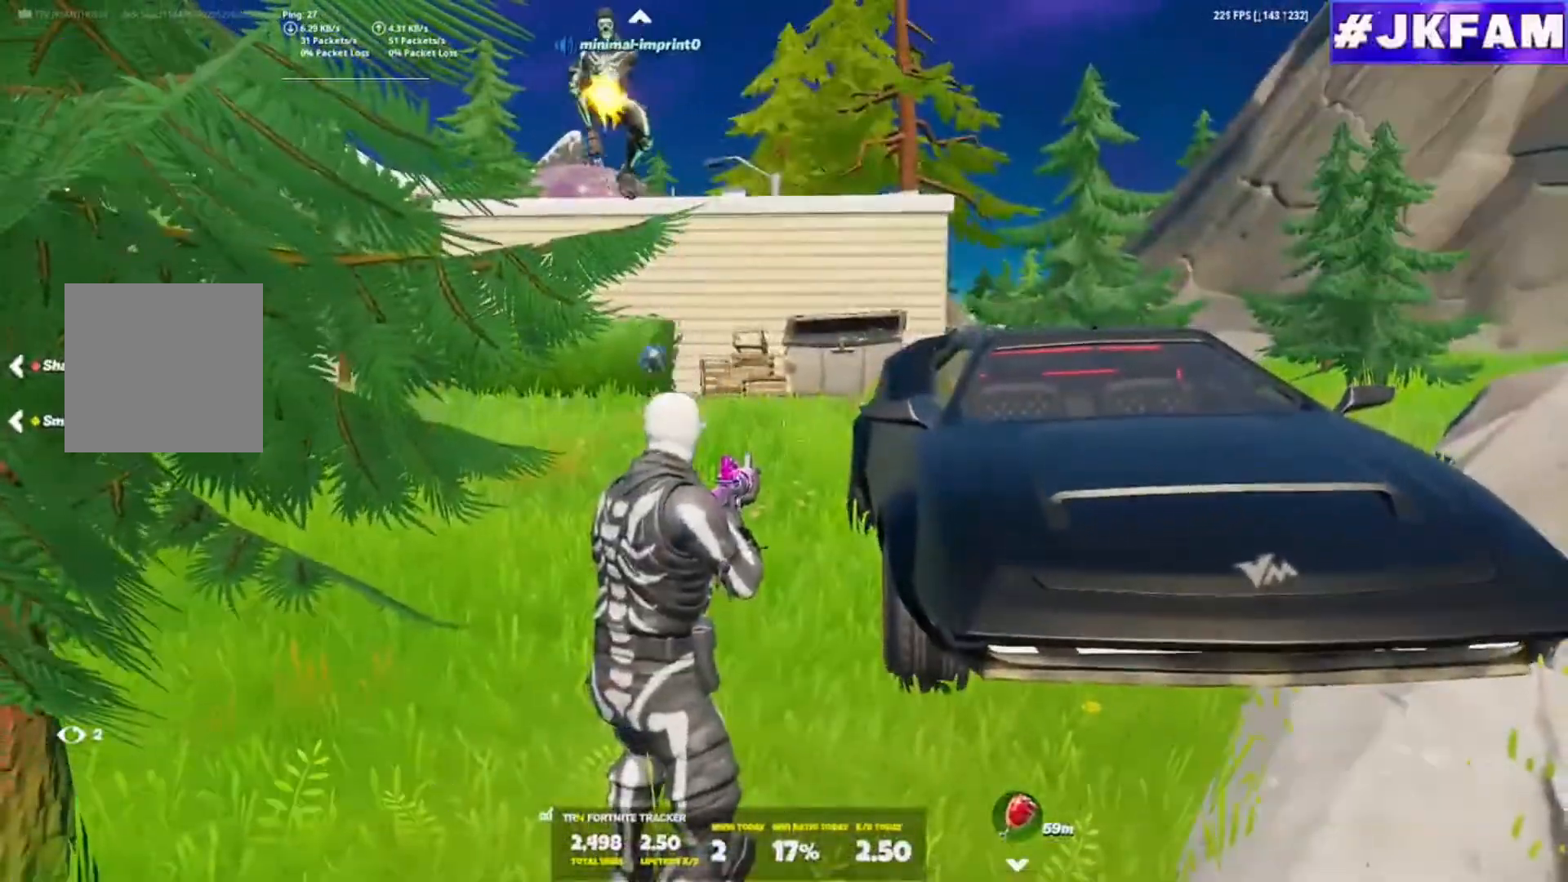
{"buttons": ["DPAD_DOWN"], "left_stick": "center", "right_stick": "center", "events": []}
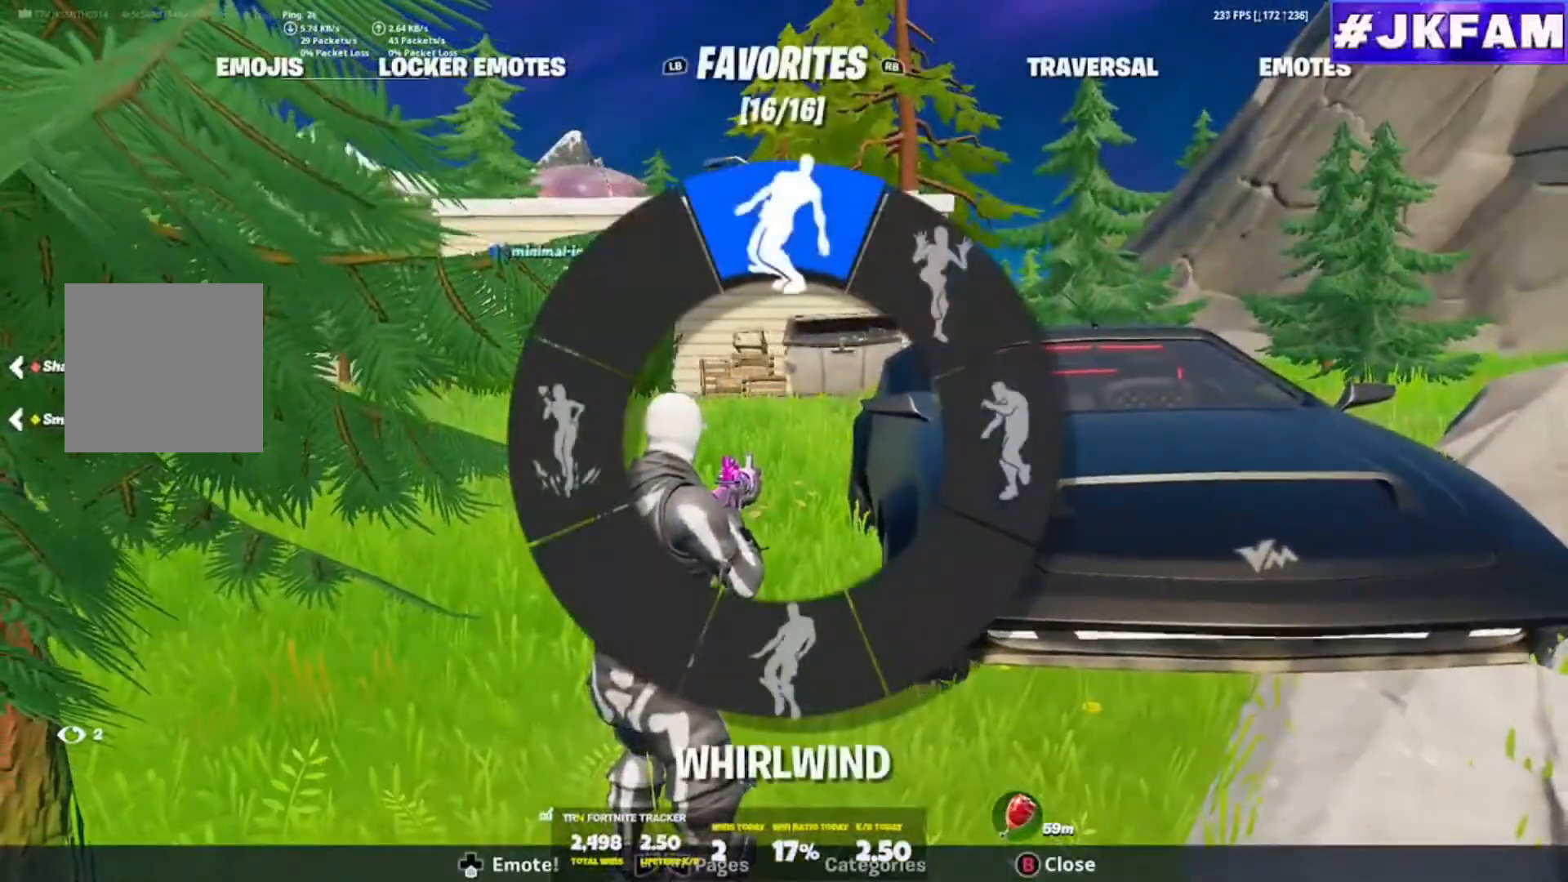
{"buttons": ["DPAD_DOWN"], "left_stick": "center", "right_stick": "center", "events": [[250, "L2", "down"], [383, "L2", "up"]]}
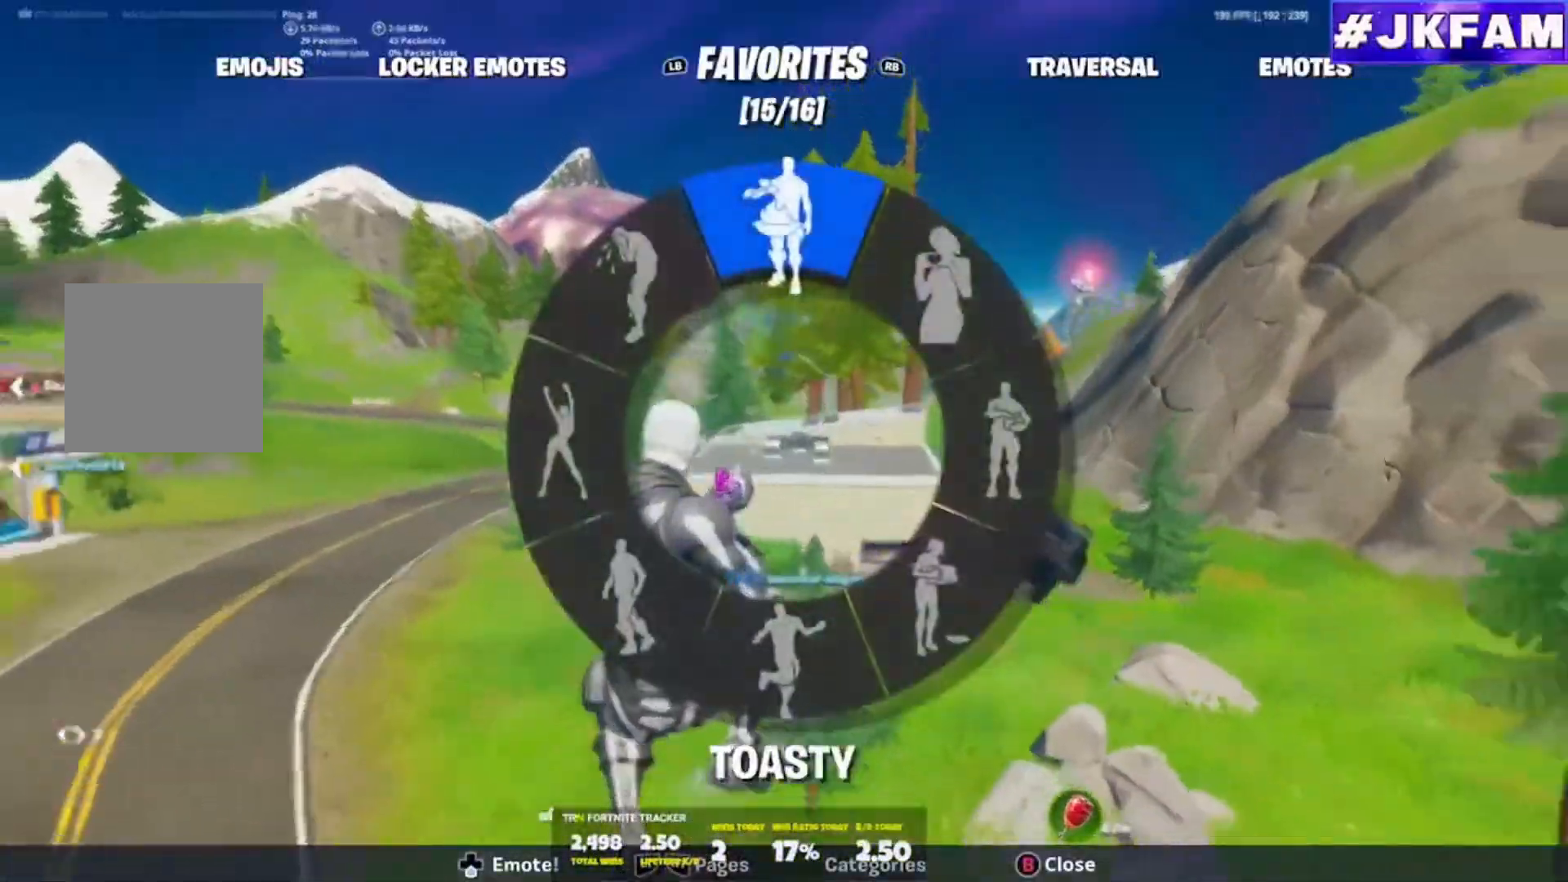
{"buttons": ["L2", "DPAD_DOWN"], "left_stick": "center", "right_stick": "center", "events": [[451, "L2", "down"]]}
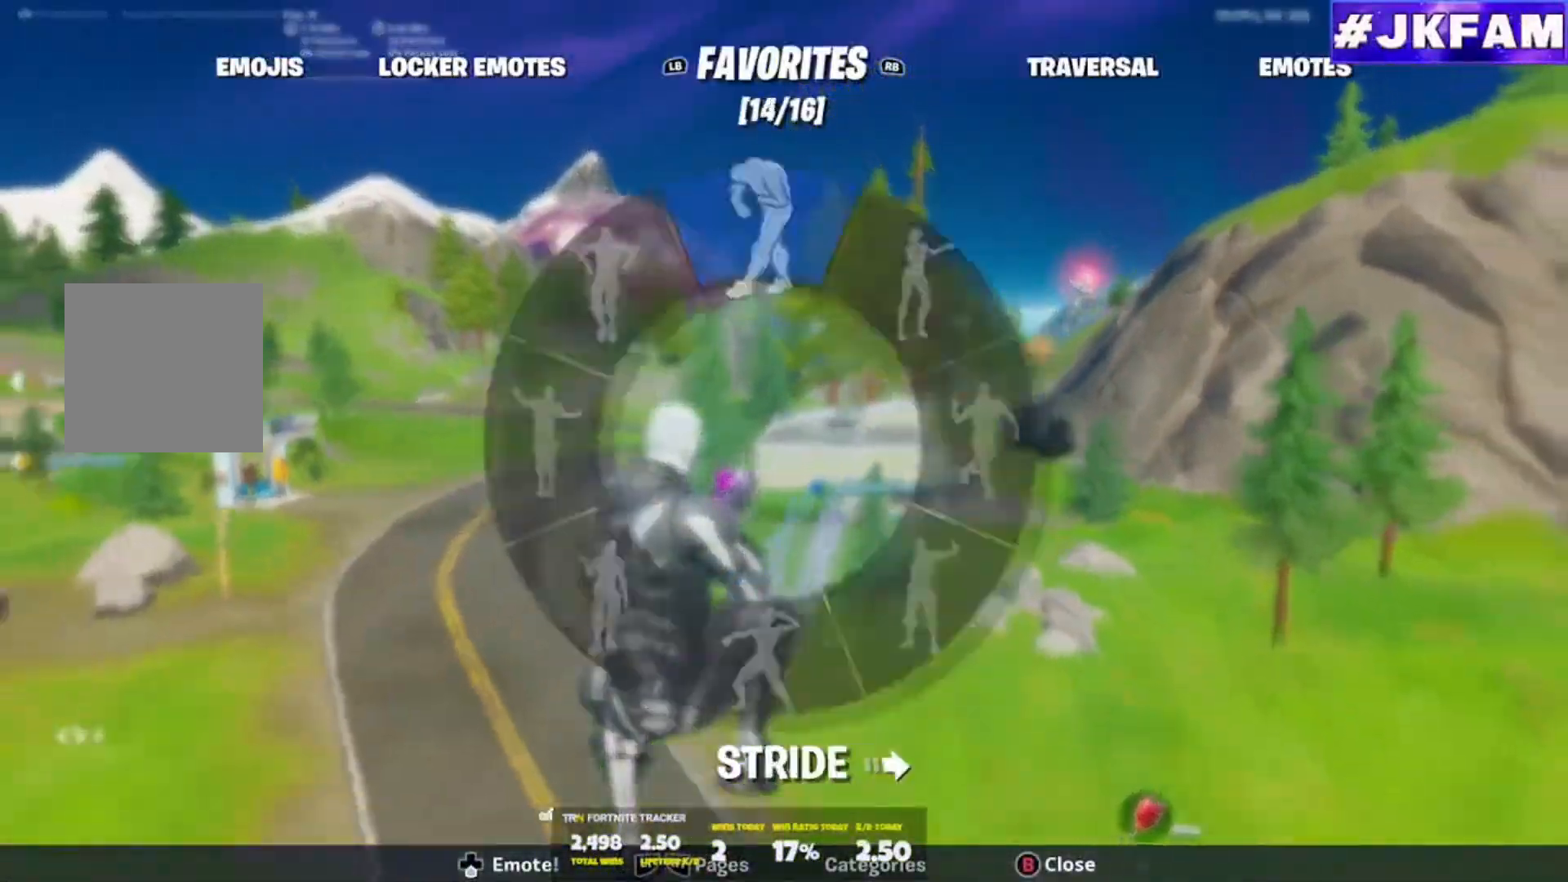
{"buttons": [], "left_stick": "right", "right_stick": "right", "events": [[83, "L2", "up"], [117, "B", "down"], [217, "B", "up"], [217, "DPAD_DOWN", "up"], [417, "right_stick", "right"], [450, "left_stick", "right"]]}
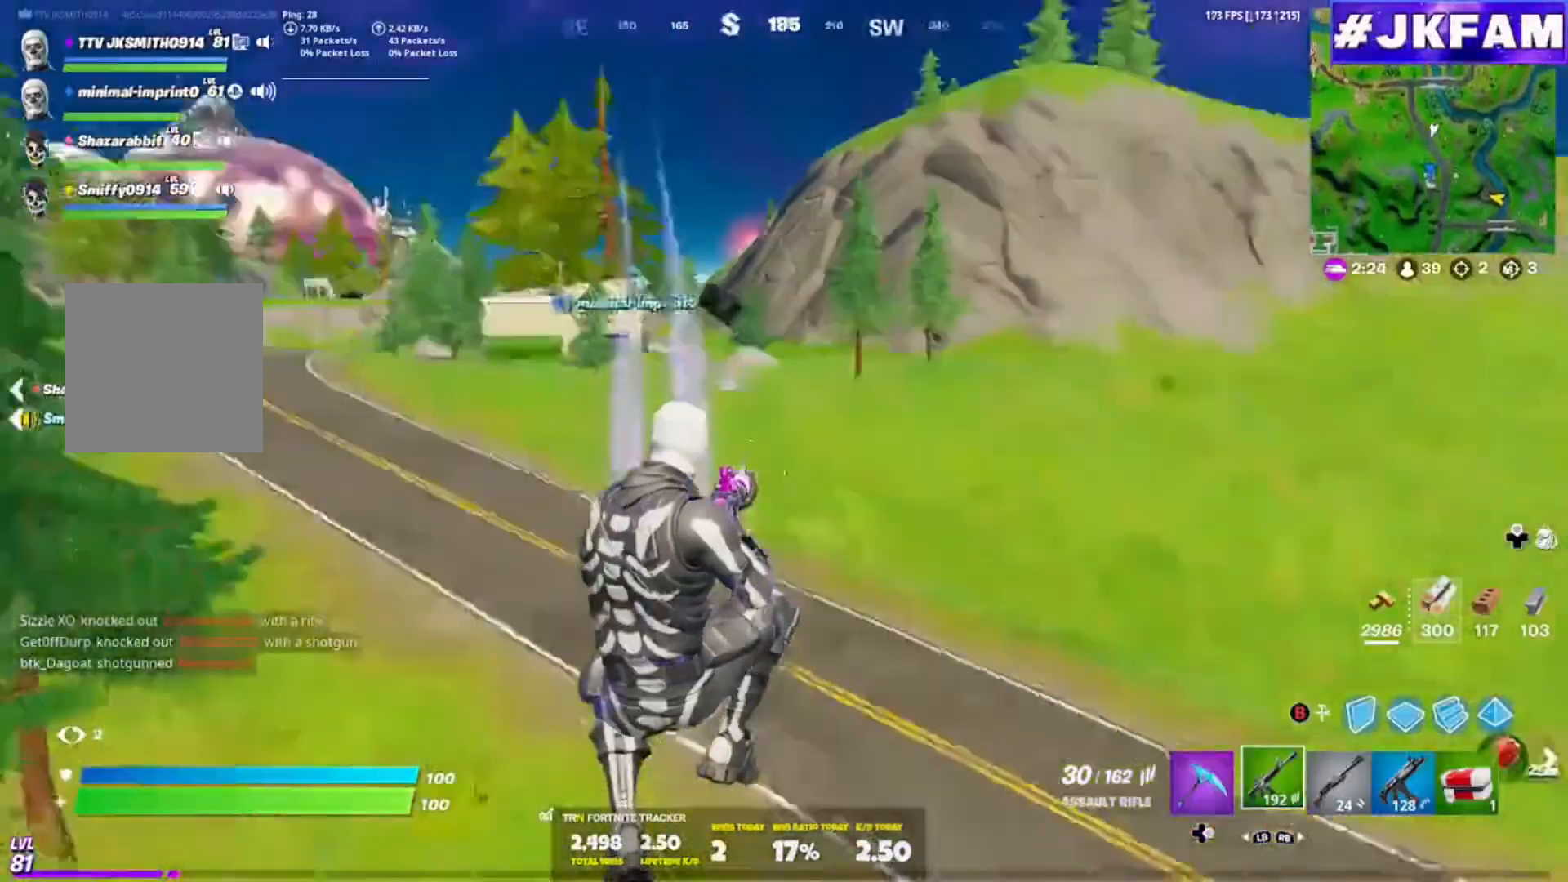
{"buttons": ["DPAD_RIGHT"], "left_stick": "right", "right_stick": "center", "events": [[150, "R1", "down"], [250, "R1", "up"], [384, "right_stick", "center"], [451, "DPAD_RIGHT", "down"]]}